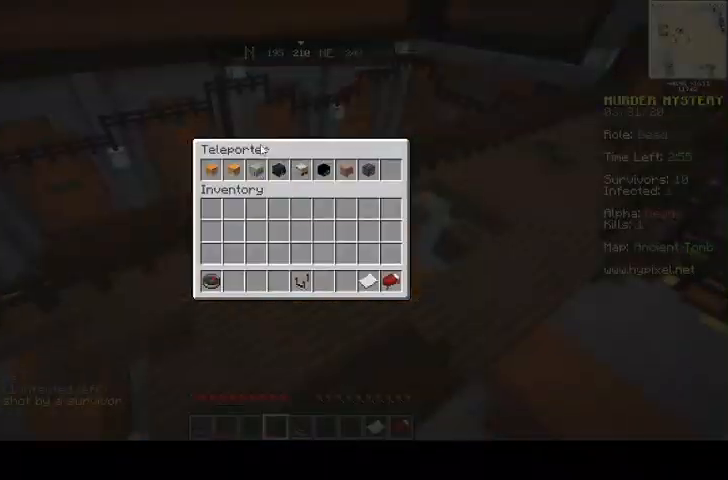
Gameplay with keyboard and mouse; each line is a JSON object with the keys and mouse buttons held at the frame after it. "events" lists presses ("down") and releases ("up") of "a", "d", "s", "space", "w", "mouse_left" and "mouse_right" between this image and that frame as [ms after this image, input, new state], when the widget could be followed in between. "mouse_left", "mouse_right" = the "left", "right" buttons of the "mouse" list. No other keys are recorded. Fast repeated clicks can show as one long hold. Mouse movement is not recorded.
{"keys": [], "mouse": [], "events": []}
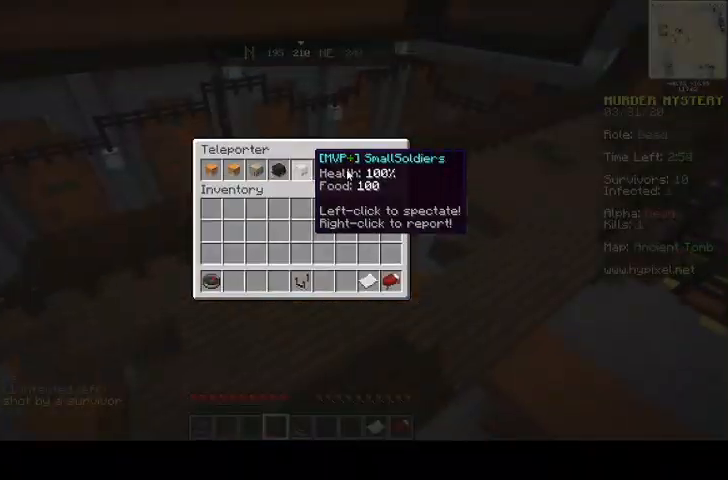
{"keys": [], "mouse": [], "events": []}
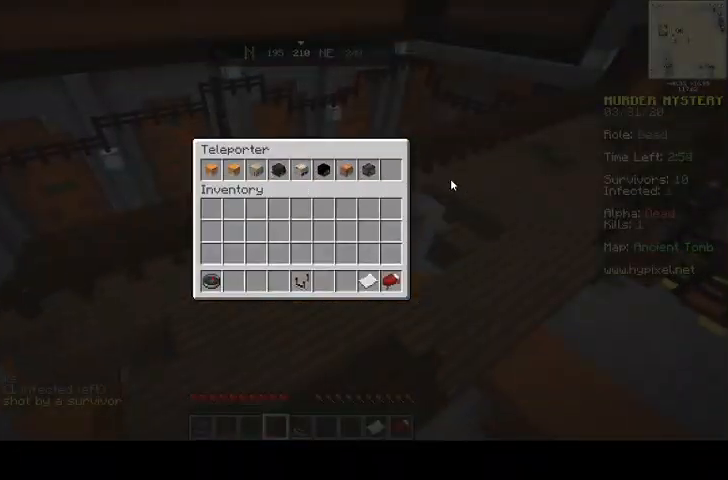
{"keys": [], "mouse": [], "events": []}
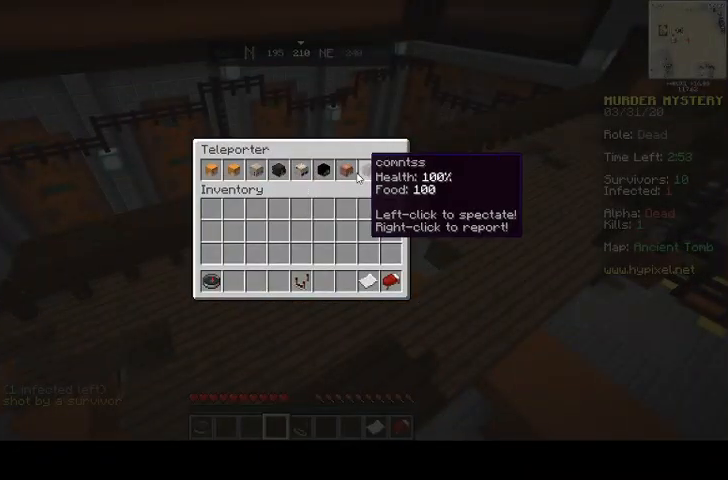
{"keys": [], "mouse": [], "events": []}
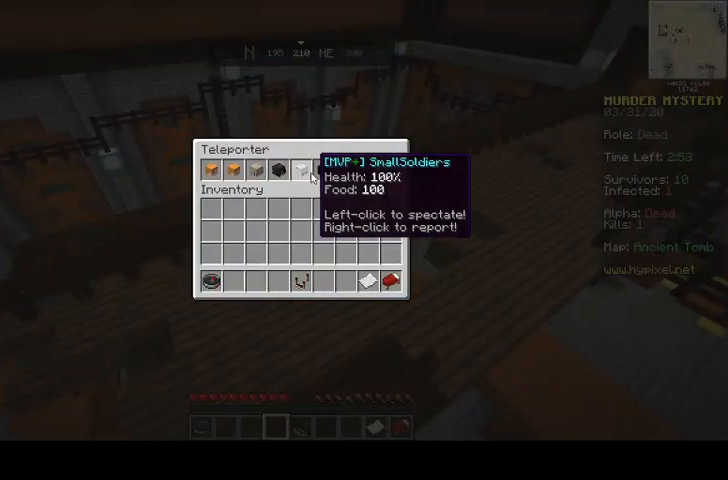
{"keys": [], "mouse": [], "events": []}
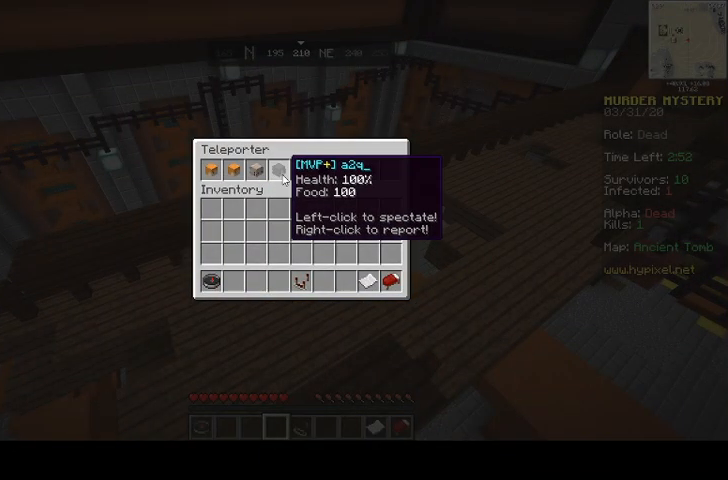
{"keys": [], "mouse": [], "events": []}
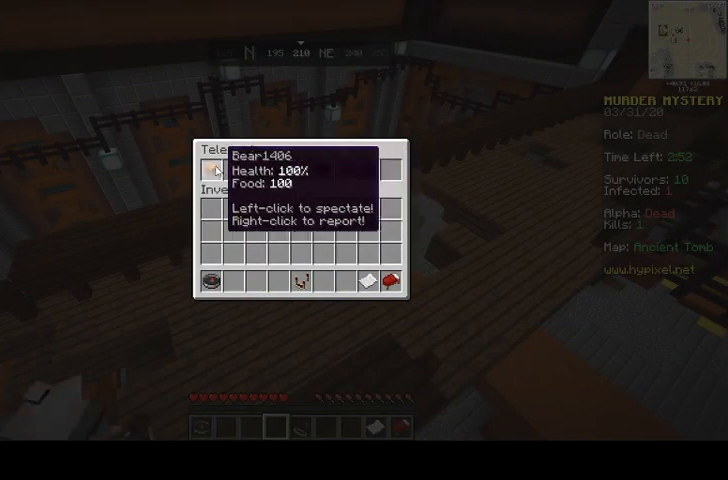
{"keys": [], "mouse": [], "events": []}
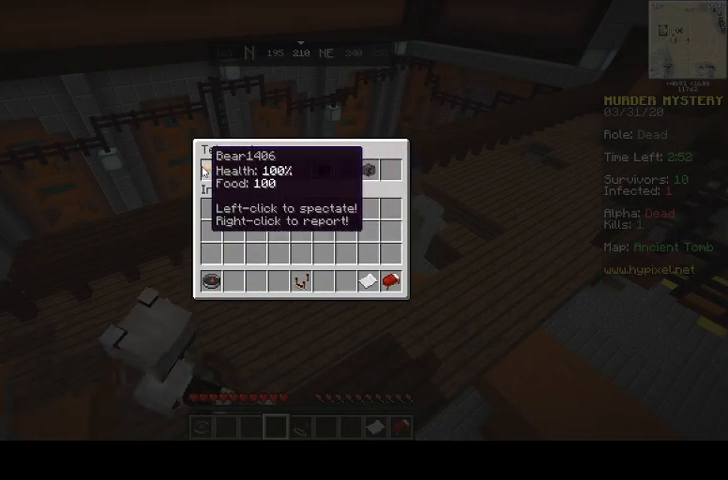
{"keys": ["w"], "mouse": [], "events": [[433, "w", "down"]]}
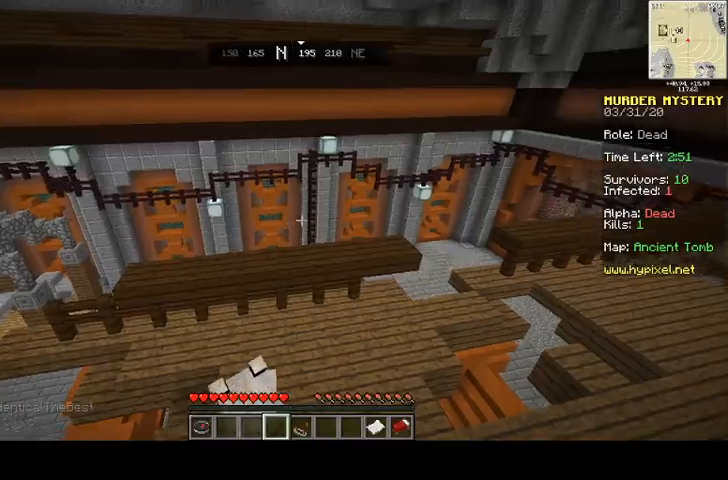
{"keys": ["a", "w"], "mouse": [], "events": [[500, "a", "down"]]}
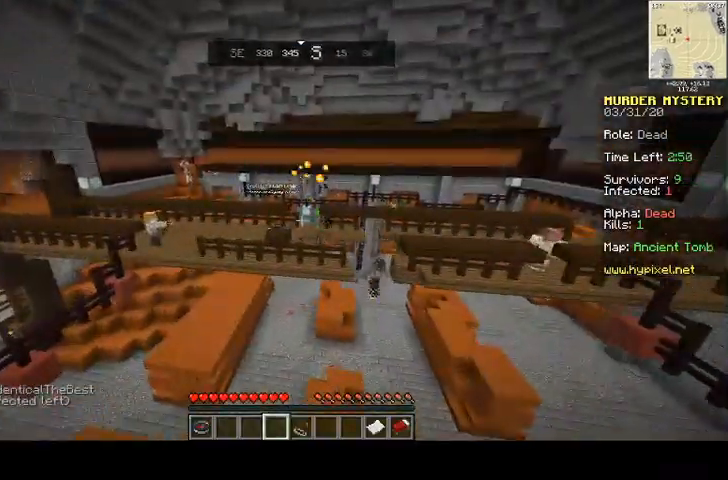
{"keys": [], "mouse": [], "events": [[167, "w", "up"], [233, "a", "up"]]}
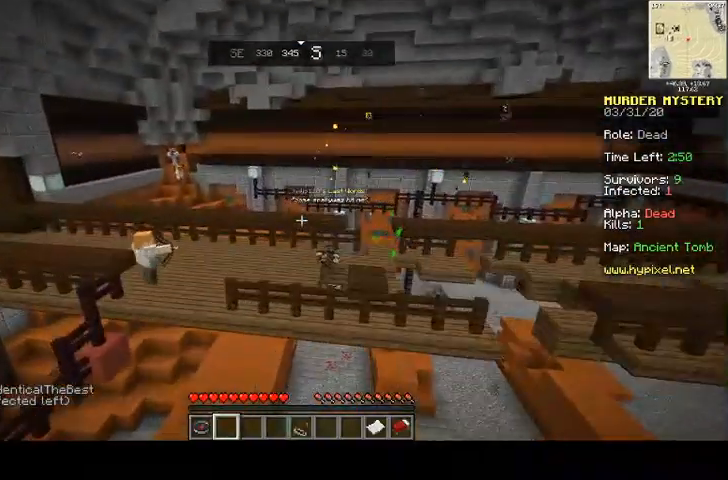
{"keys": [], "mouse": [], "events": []}
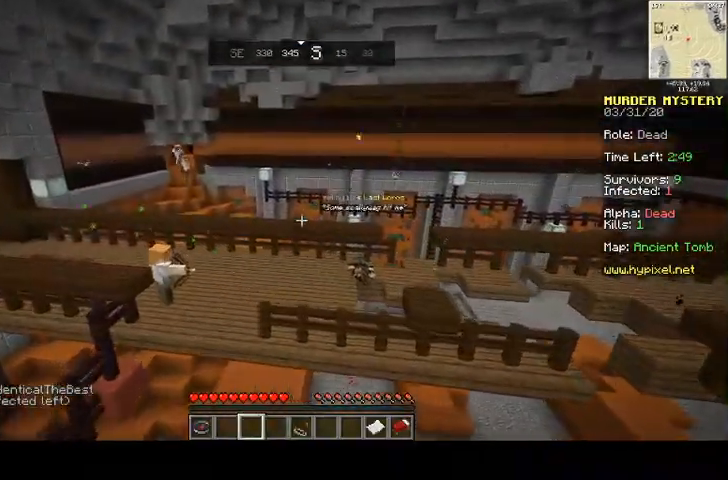
{"keys": [], "mouse": [], "events": []}
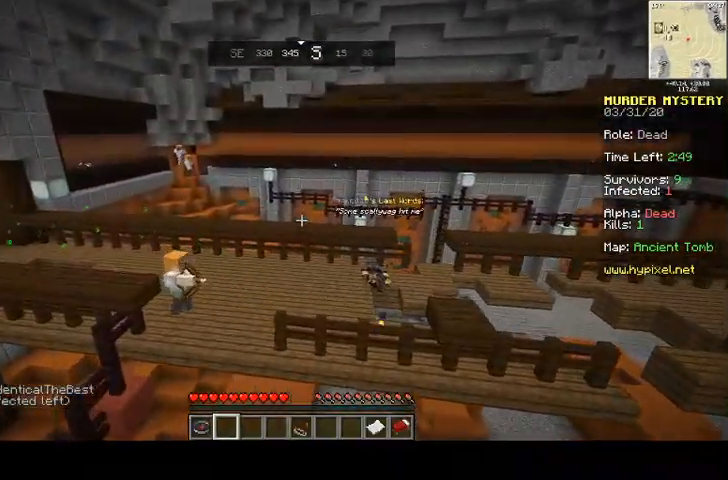
{"keys": ["w"], "mouse": [], "events": [[133, "w", "down"], [367, "w", "up"], [433, "w", "down"]]}
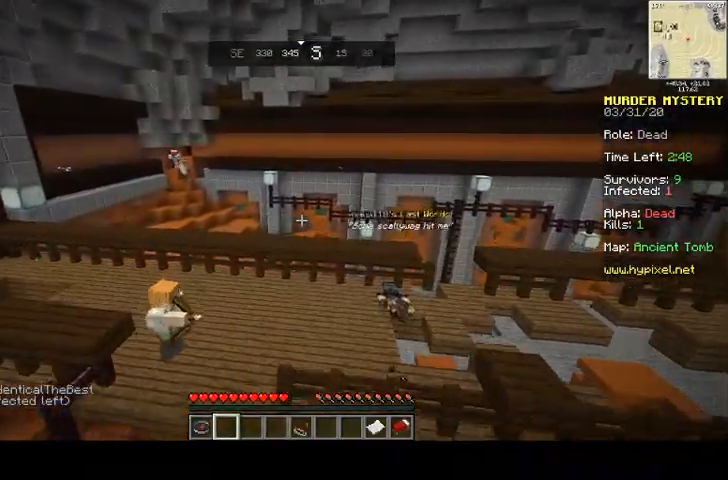
{"keys": ["a", "w"], "mouse": [], "events": [[300, "a", "down"]]}
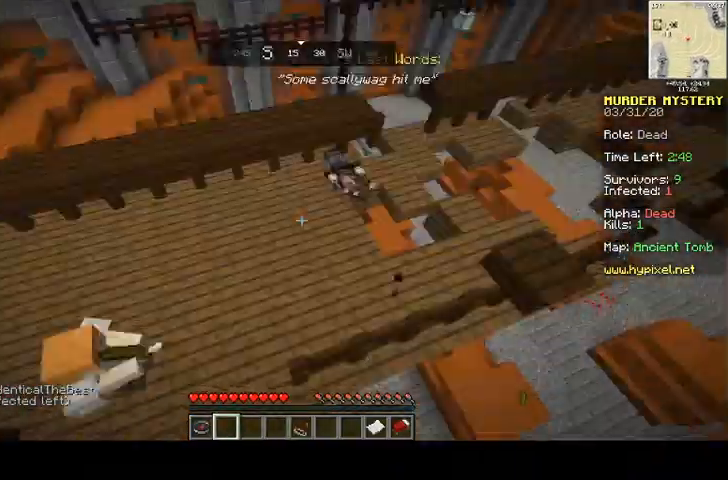
{"keys": ["d"], "mouse": [], "events": [[333, "a", "up"], [333, "d", "down"], [400, "w", "up"]]}
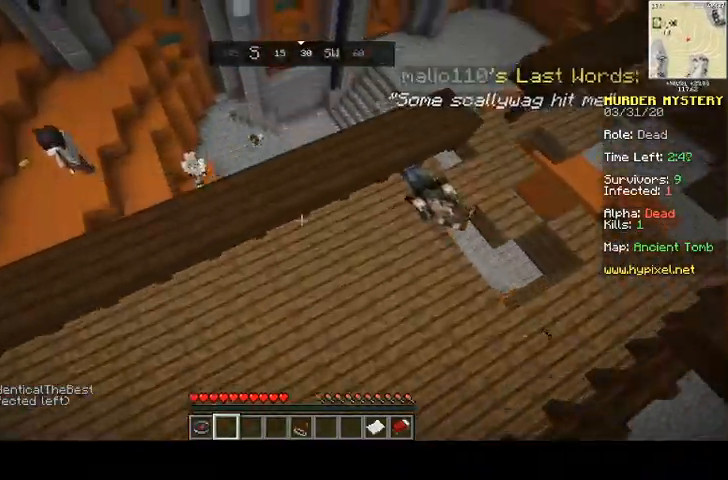
{"keys": ["d", "w"], "mouse": [], "events": [[433, "w", "down"]]}
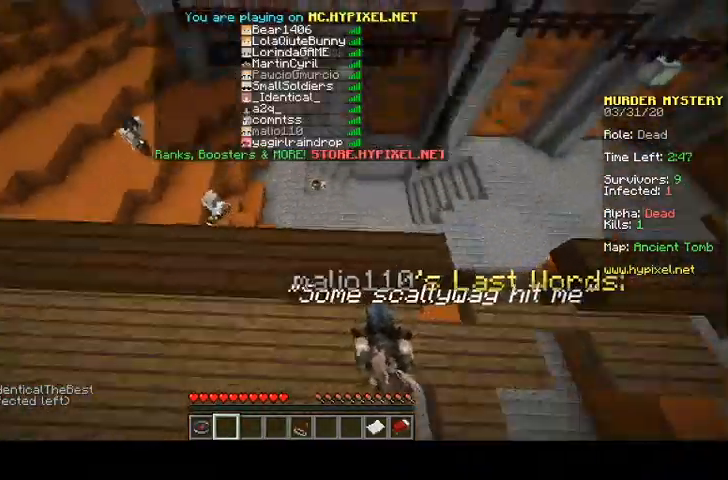
{"keys": ["d", "w"], "mouse": [], "events": []}
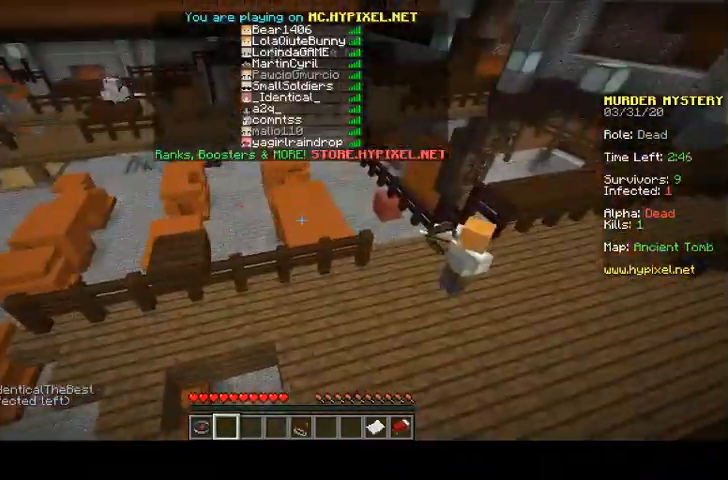
{"keys": ["d", "w"], "mouse": [], "events": []}
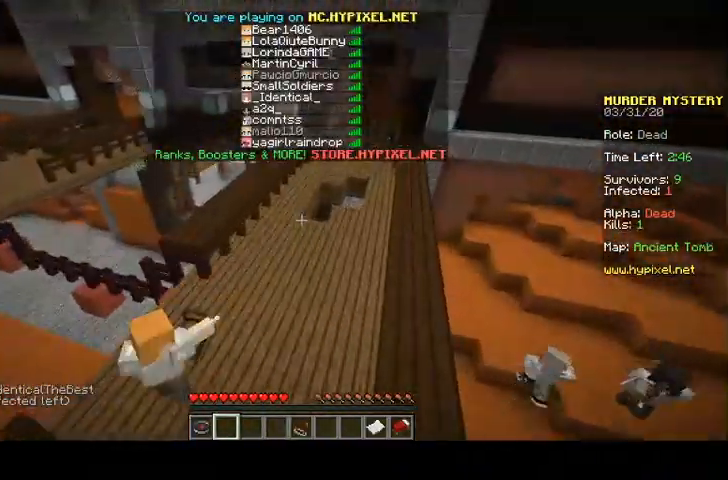
{"keys": ["w"], "mouse": [], "events": [[200, "d", "up"]]}
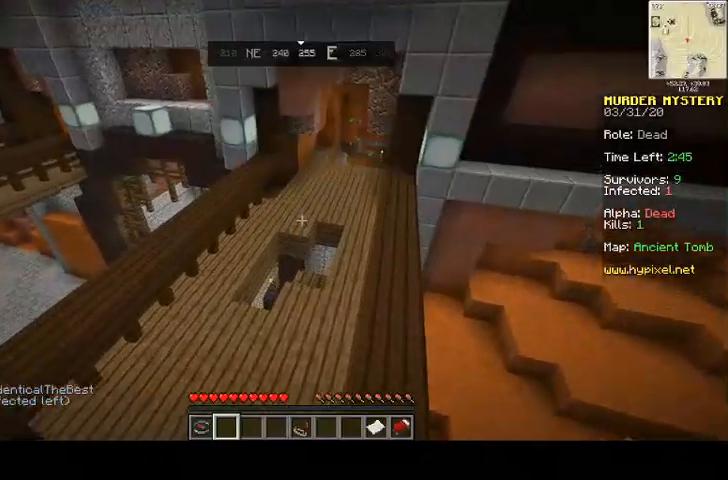
{"keys": [], "mouse": [], "events": [[367, "w", "up"]]}
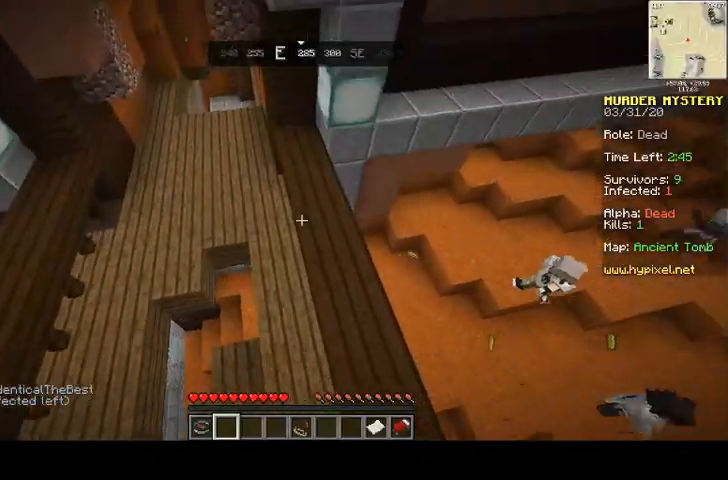
{"keys": [], "mouse": [], "events": []}
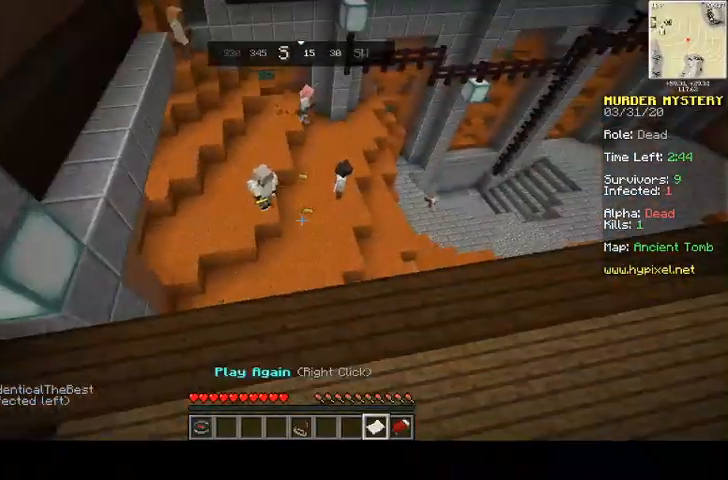
{"keys": [], "mouse": [], "events": []}
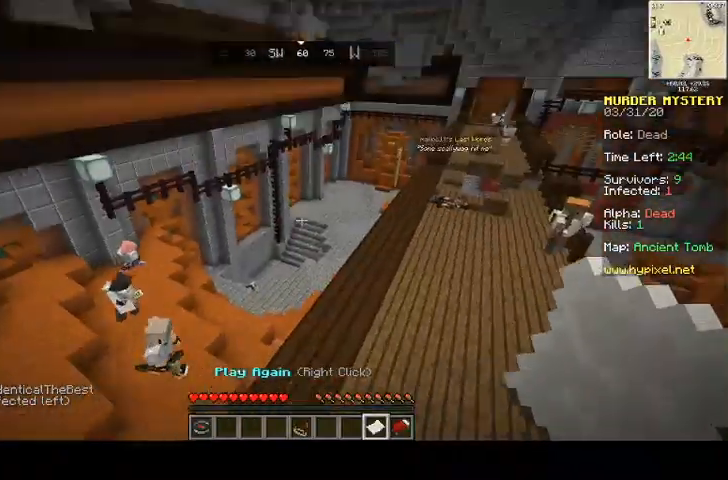
{"keys": [], "mouse": [], "events": [[333, "mouse_right", "down"], [467, "mouse_right", "up"]]}
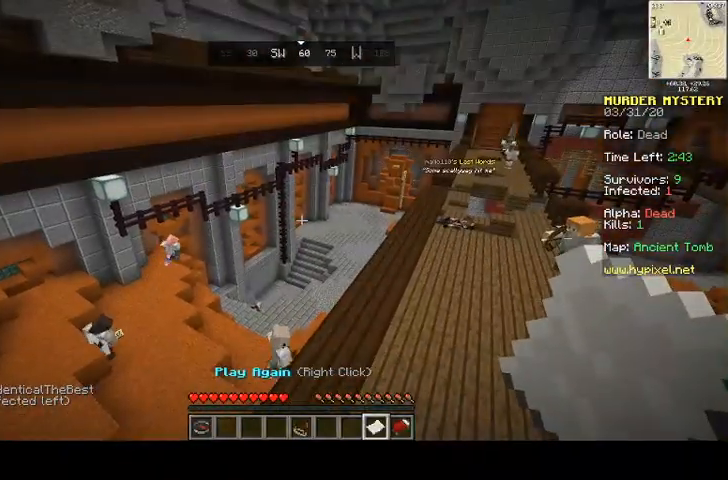
{"keys": [], "mouse": [], "events": []}
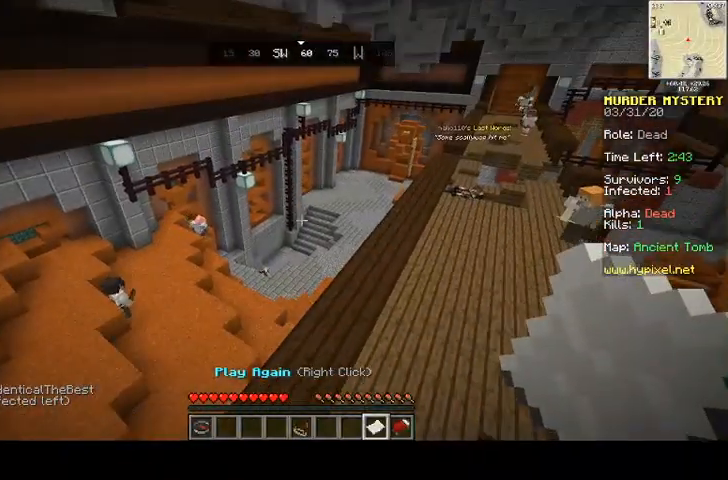
{"keys": [], "mouse": [], "events": []}
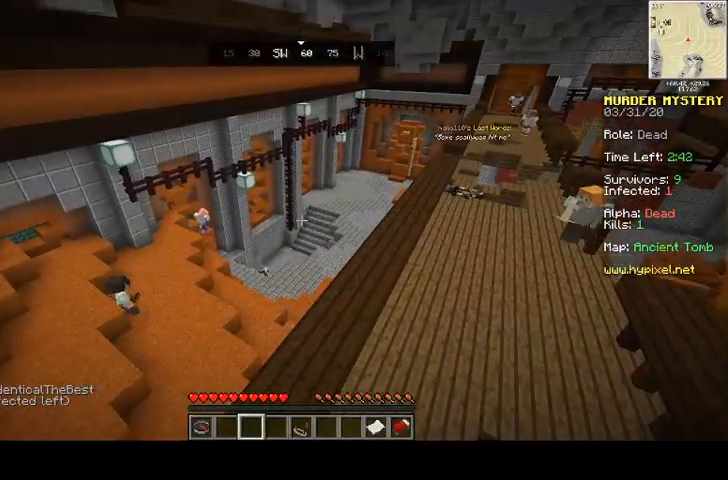
{"keys": [], "mouse": [], "events": []}
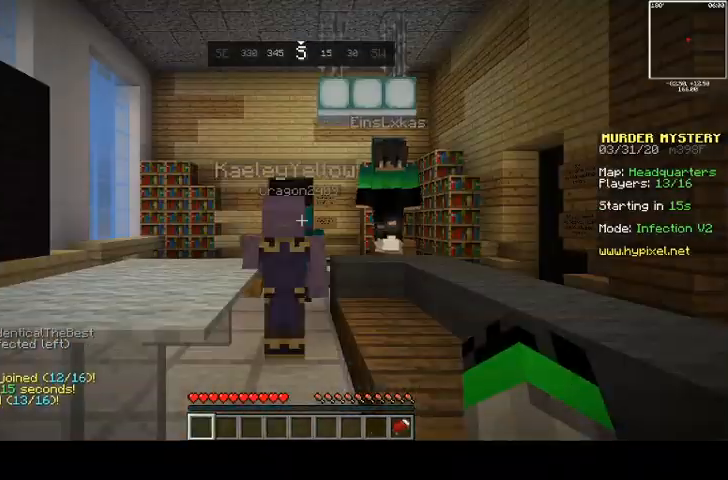
{"keys": ["w"], "mouse": [], "events": [[433, "w", "down"]]}
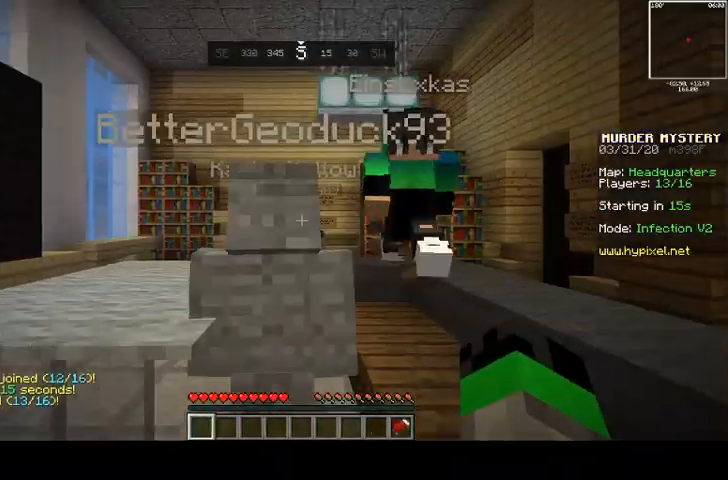
{"keys": ["space", "w"], "mouse": [], "events": [[467, "space", "down"]]}
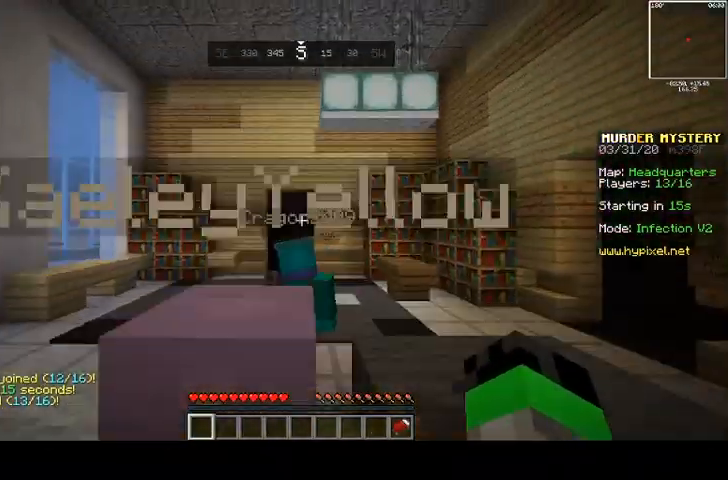
{"keys": ["space", "w"], "mouse": [], "events": []}
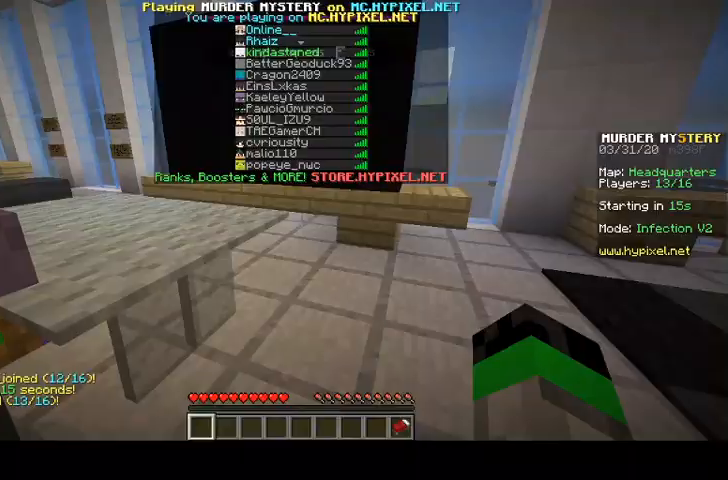
{"keys": ["space", "w"], "mouse": [], "events": []}